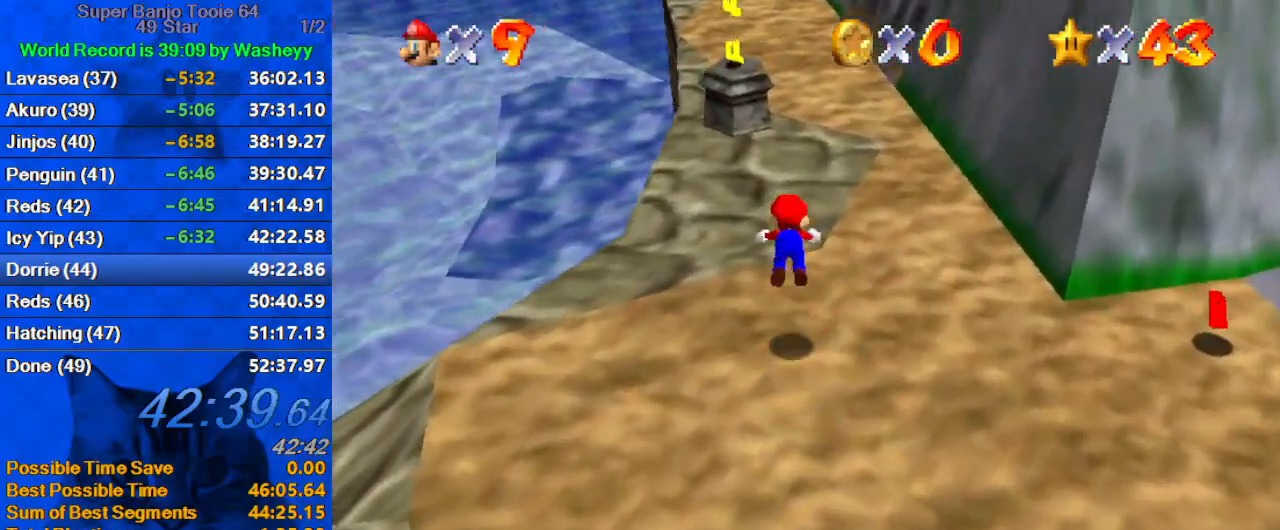
Gameplay with keyboard; each line is a JSON object with the keys held at the frame after it. "events" lists presses ("down") and releases ("up") of "a", "c", "ctrl", "d", "down", "left", "return", "right", "s", "shift", "up", "w", "x" and "y" between this image and that frame as [ms after this image, input, new state], when the widget could be followed in between. No other keys are recorded. Mouse input is not recorded.
{"keys": ["up"], "events": [[134, "ctrl", "up"], [134, "shift", "up"]]}
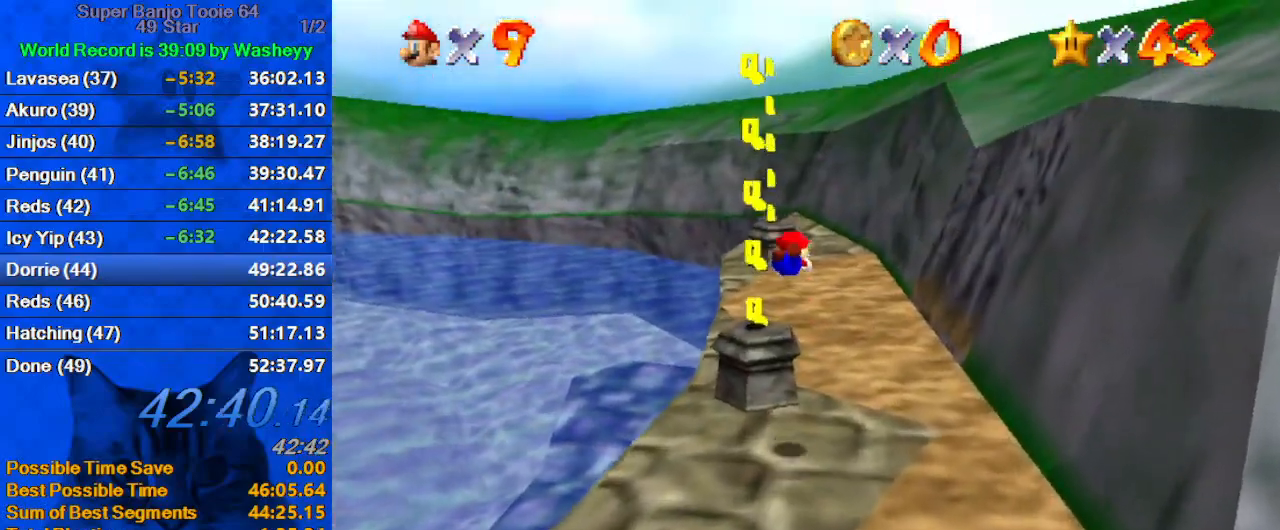
{"keys": ["ctrl", "shift", "up"], "events": [[367, "ctrl", "down"], [367, "shift", "down"]]}
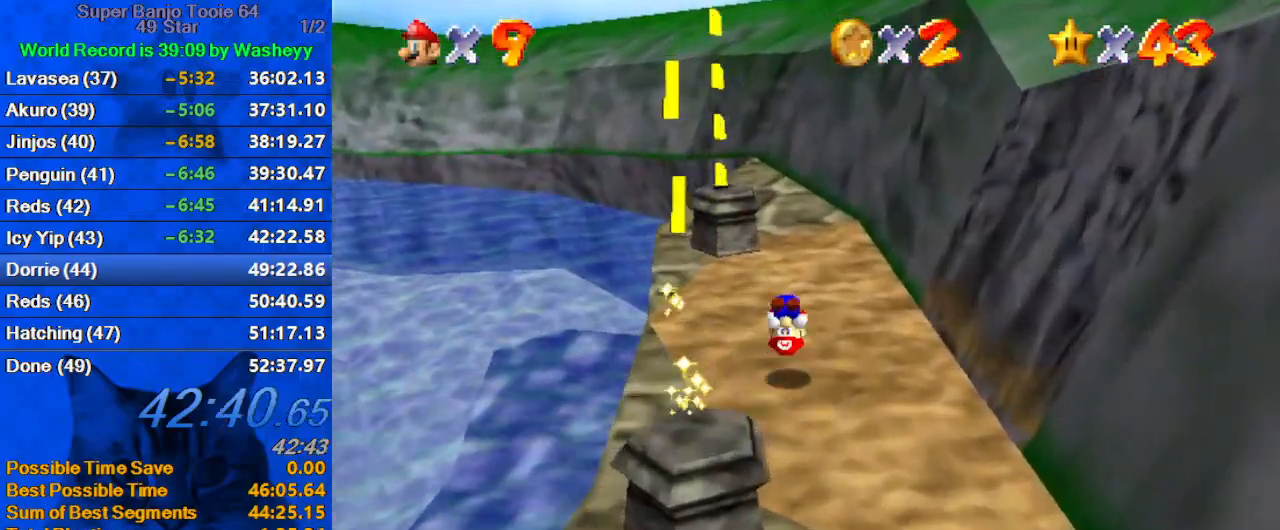
{"keys": ["shift", "up", "y"], "events": [[34, "shift", "up"], [67, "ctrl", "up"], [434, "left", "down"], [434, "y", "down"], [500, "left", "up"], [500, "shift", "down"]]}
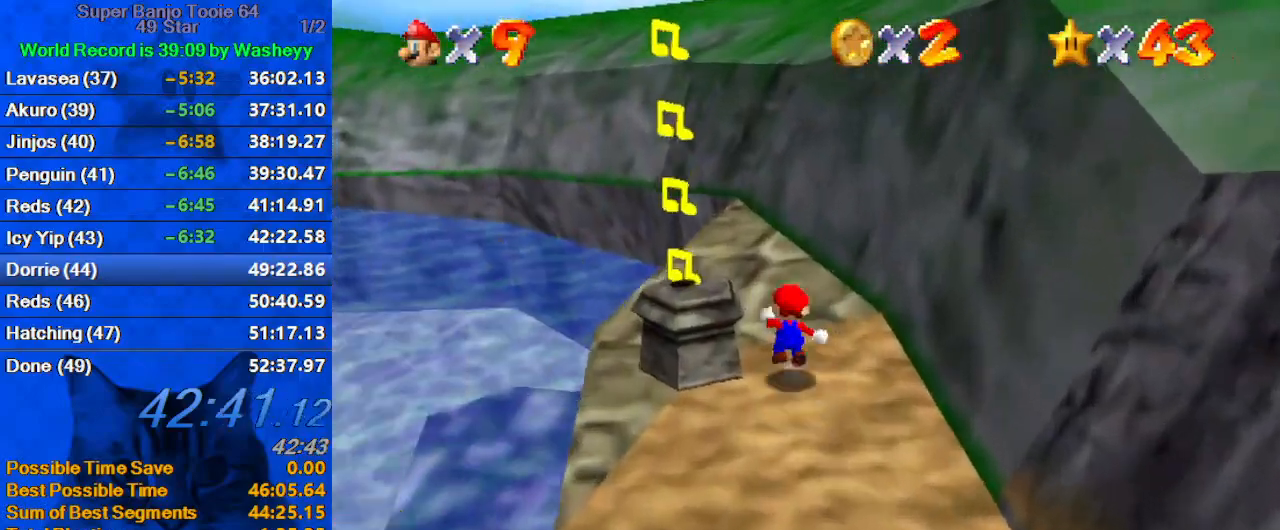
{"keys": ["right", "up", "y"], "events": [[167, "shift", "up"], [167, "y", "up"], [267, "d", "down"], [367, "d", "up"], [467, "right", "down"], [500, "y", "down"]]}
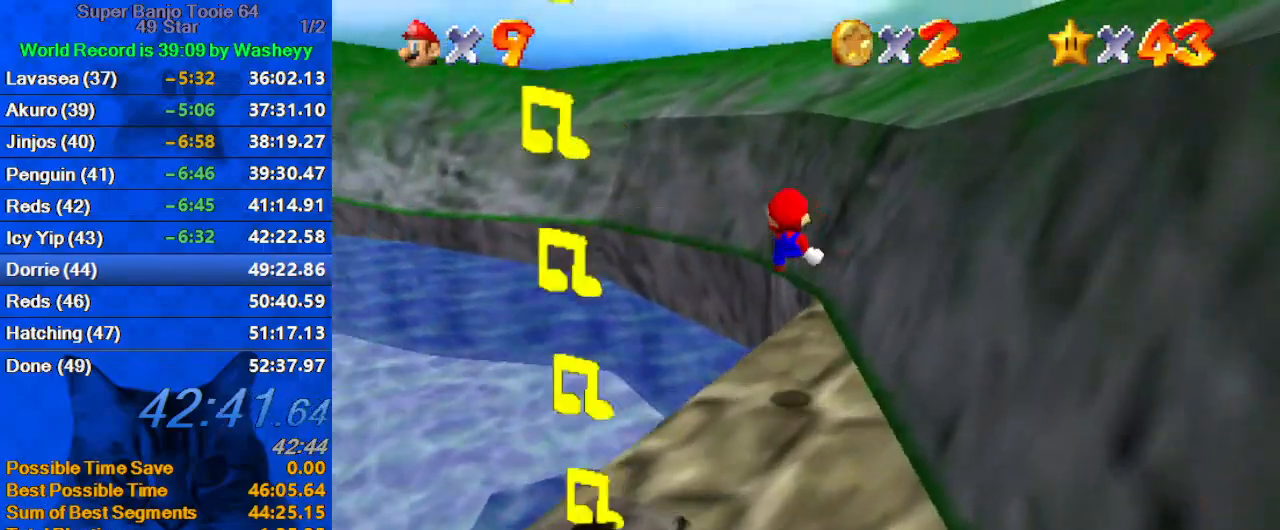
{"keys": ["right", "up", "y"], "events": []}
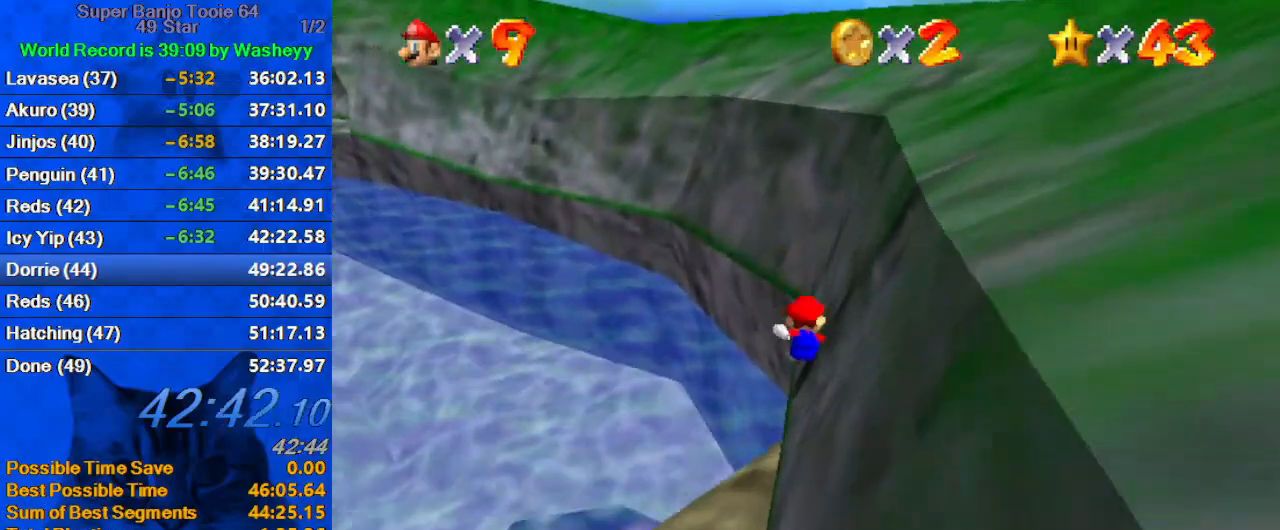
{"keys": ["right", "up"], "events": [[67, "ctrl", "down"], [67, "right", "up"], [67, "shift", "down"], [200, "shift", "up"], [200, "y", "up"], [234, "ctrl", "up"], [300, "right", "down"], [334, "d", "down"], [467, "d", "up"]]}
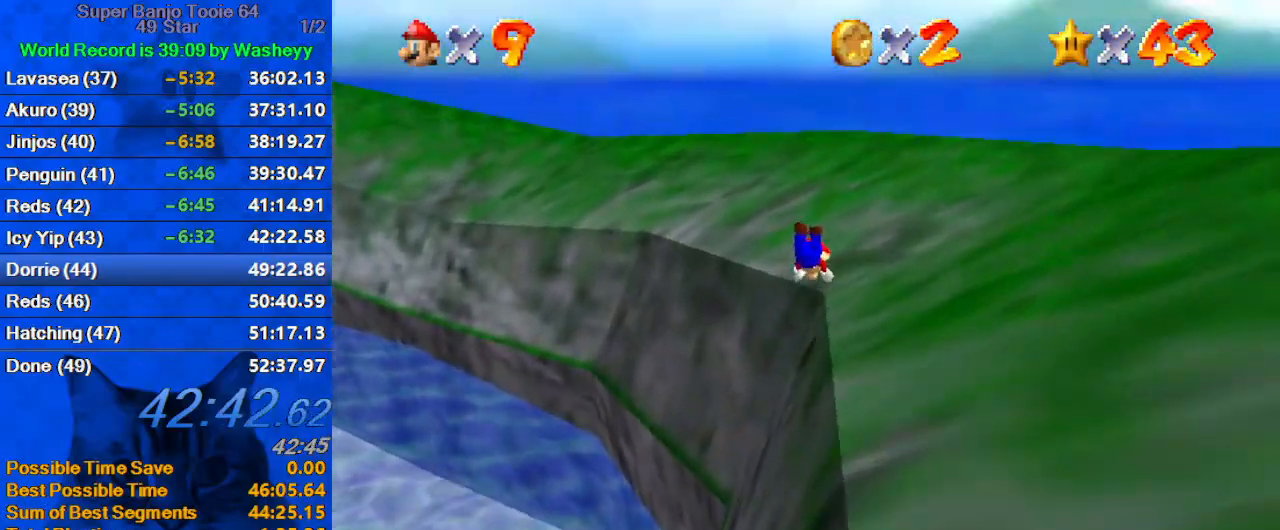
{"keys": ["up"], "events": [[34, "d", "down"], [167, "d", "up"], [167, "right", "up"], [300, "shift", "down"], [367, "ctrl", "down"], [434, "ctrl", "up"], [434, "shift", "up"]]}
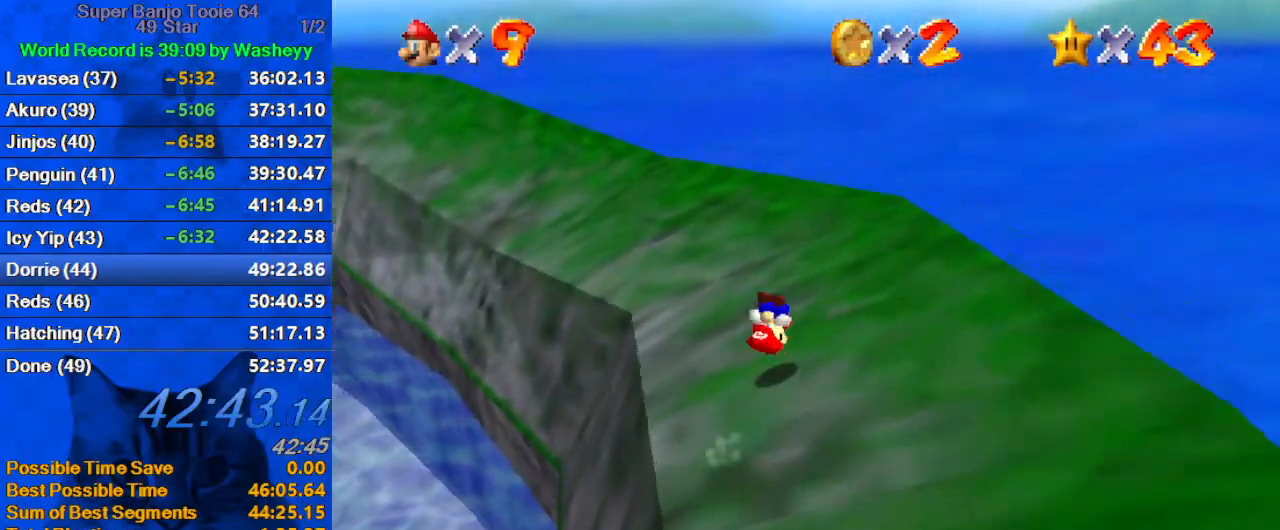
{"keys": ["left", "up"], "events": [[434, "left", "down"]]}
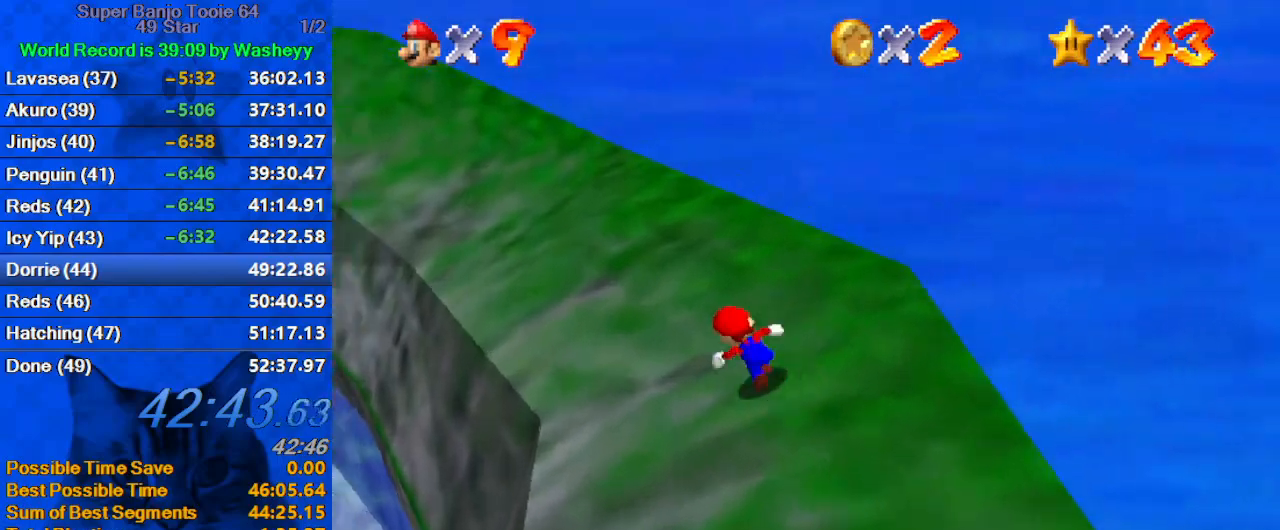
{"keys": ["up"], "events": [[67, "ctrl", "down"], [67, "shift", "down"], [200, "ctrl", "up"], [200, "left", "up"], [200, "shift", "up"], [300, "d", "down"], [434, "d", "up"]]}
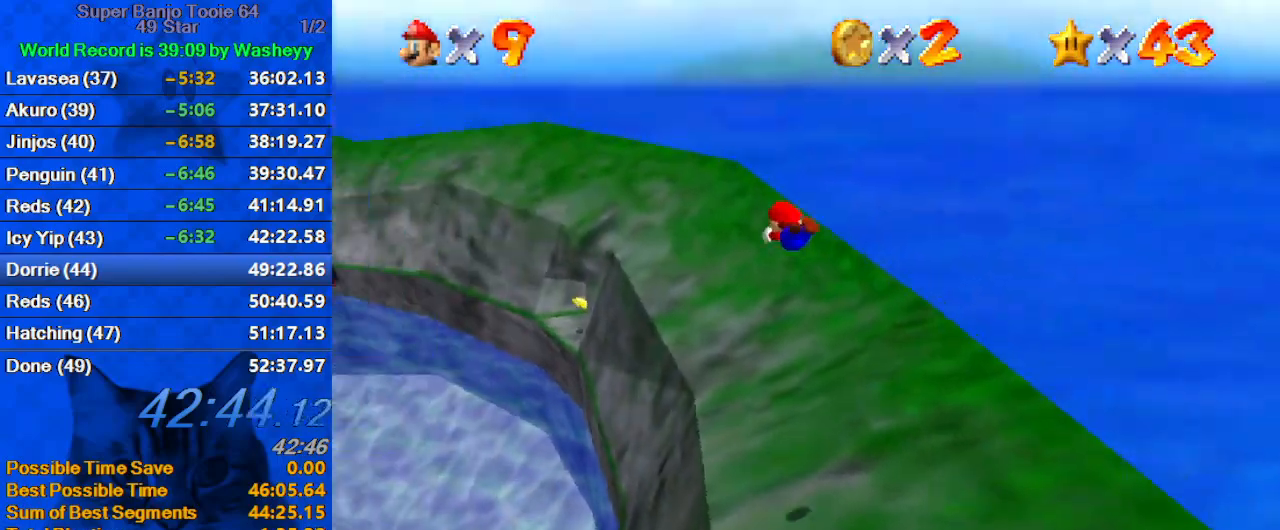
{"keys": ["right", "up"], "events": [[34, "d", "down"], [167, "d", "up"], [167, "right", "down"]]}
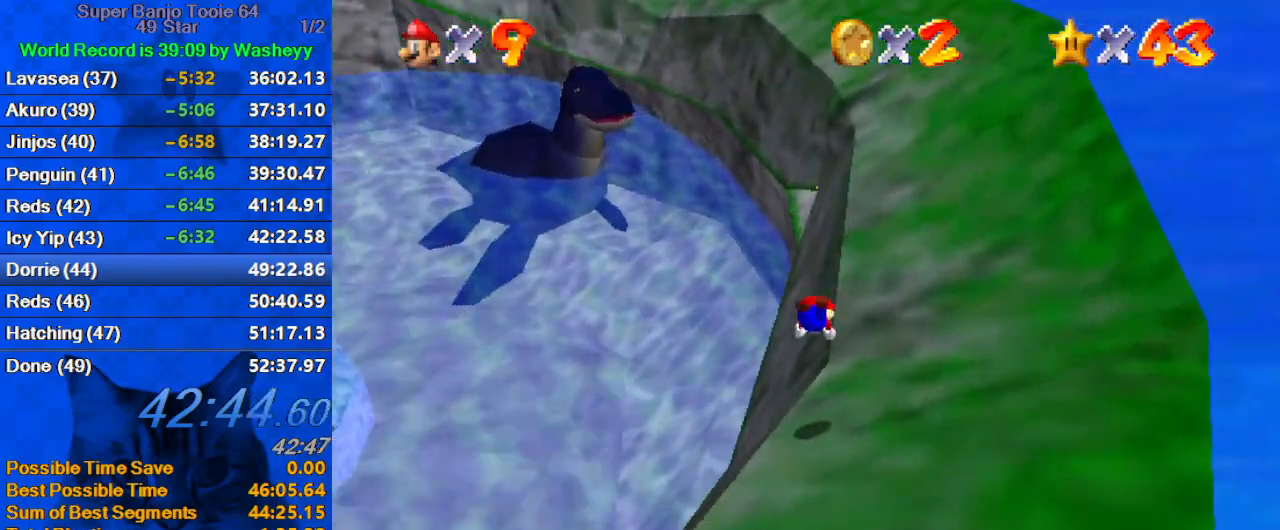
{"keys": ["up"], "events": [[34, "up", "up"], [134, "up", "down"], [167, "ctrl", "down"], [167, "shift", "down"], [267, "right", "up"], [367, "ctrl", "up"], [367, "shift", "up"]]}
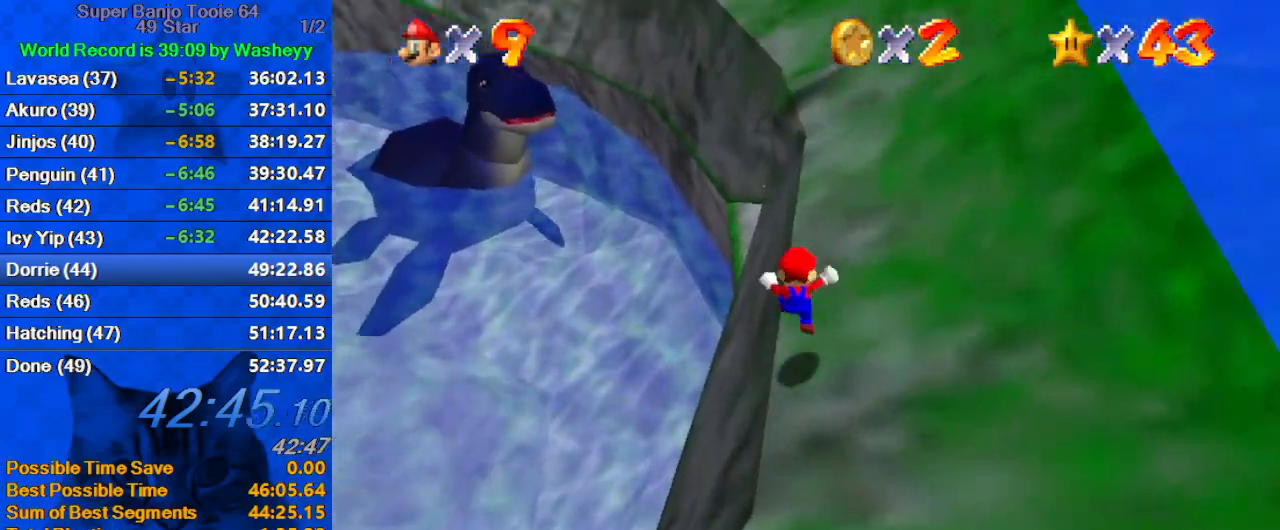
{"keys": ["ctrl", "left", "up"], "events": [[234, "shift", "down"], [300, "left", "down"], [367, "shift", "up"], [434, "ctrl", "down"]]}
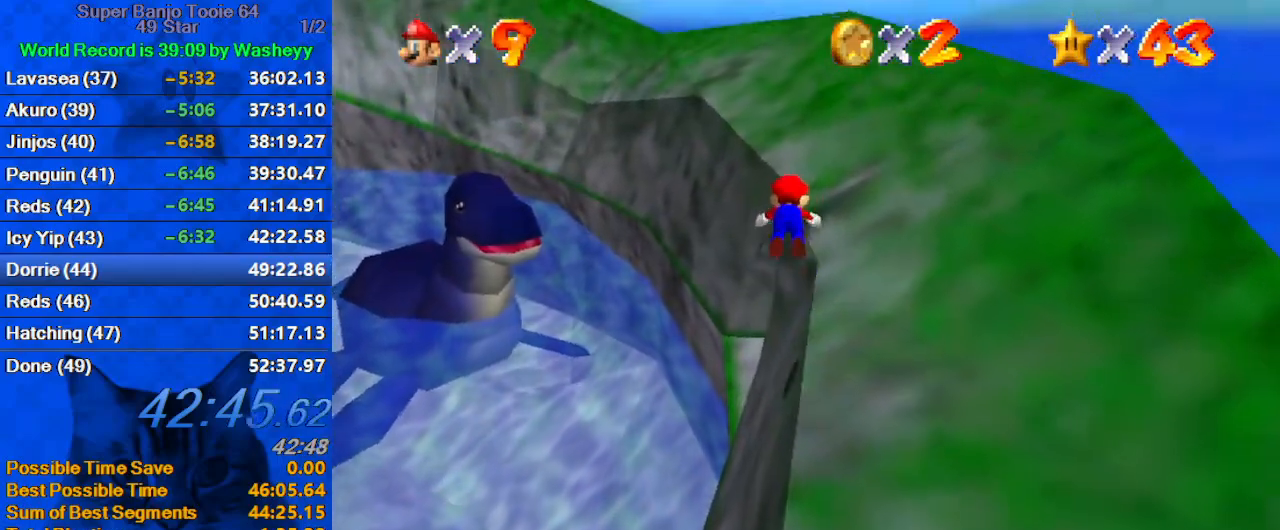
{"keys": ["c", "right", "up"], "events": [[67, "ctrl", "up"], [134, "a", "down"], [200, "a", "up"], [300, "left", "up"], [300, "w", "down"], [367, "w", "up"], [434, "c", "down"], [434, "right", "down"]]}
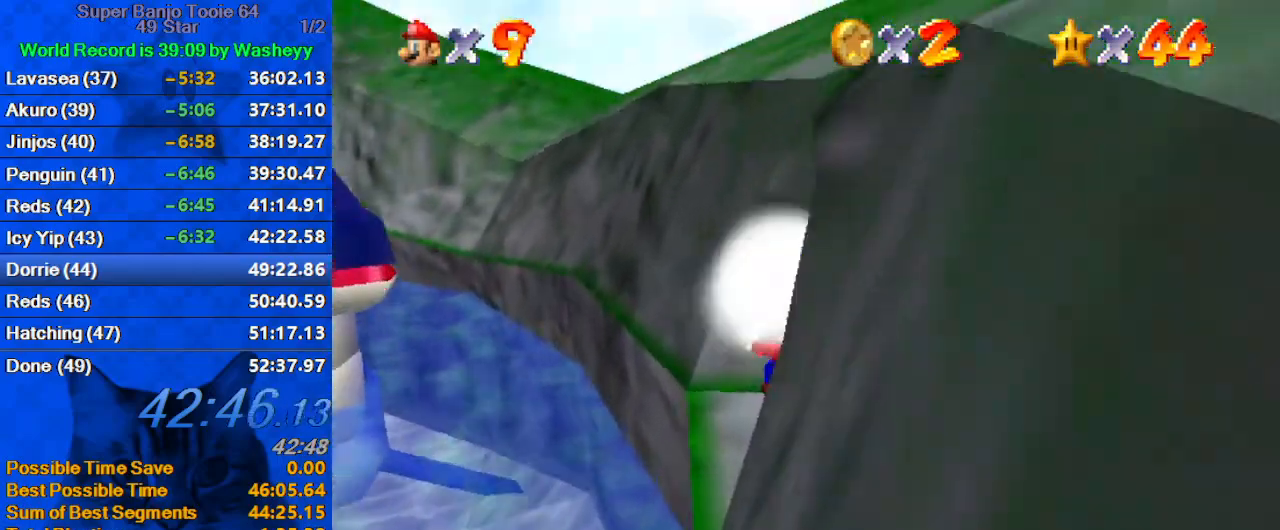
{"keys": [], "events": [[100, "c", "up"], [134, "up", "up"], [167, "right", "up"]]}